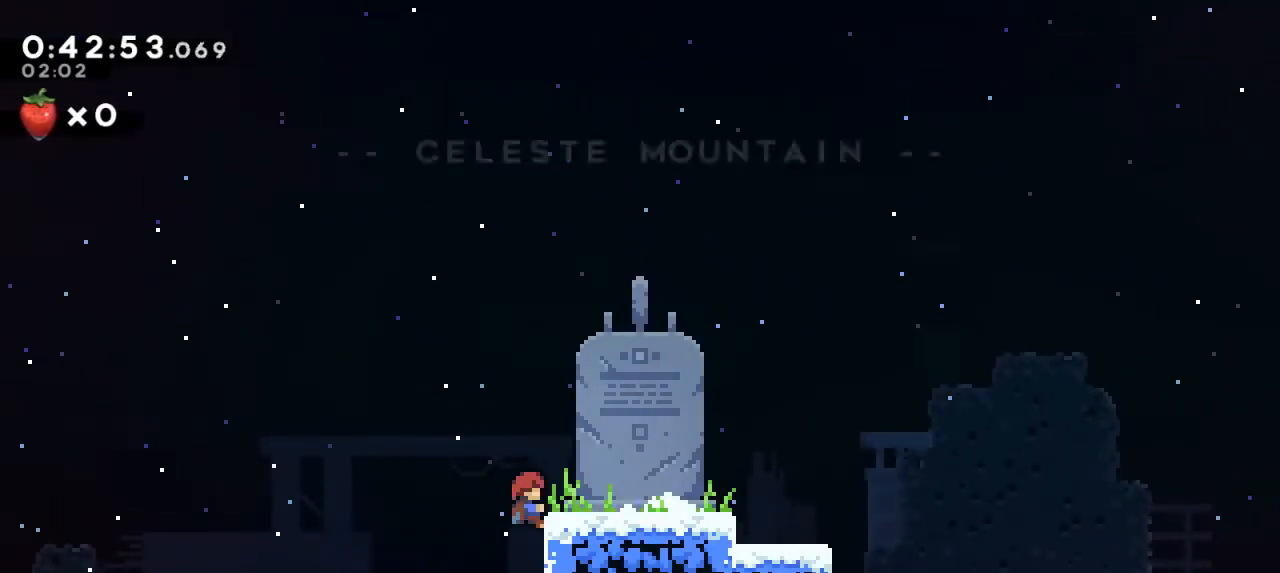
Gameplay with keyboard; each line is a JSON object with the keys held at the frame after it. "events" lists presses ("down") and releases ("up") of "a", "d", "dash", "demo", "grab", "jump", "menu", "s", "talk" and "w" between this image and that frame as [ms after this image, input, new state], when the widget could be followed in between. No other keys are recorded. Mouse input is not recorded. Key names are as the overlay labels them; some are game actions (e.g. jump) rather than physical keys. Not read: other_keys.
{"keys": [], "events": [[133, "jump", "down"], [167, "jump", "up"], [400, "grab", "up"]]}
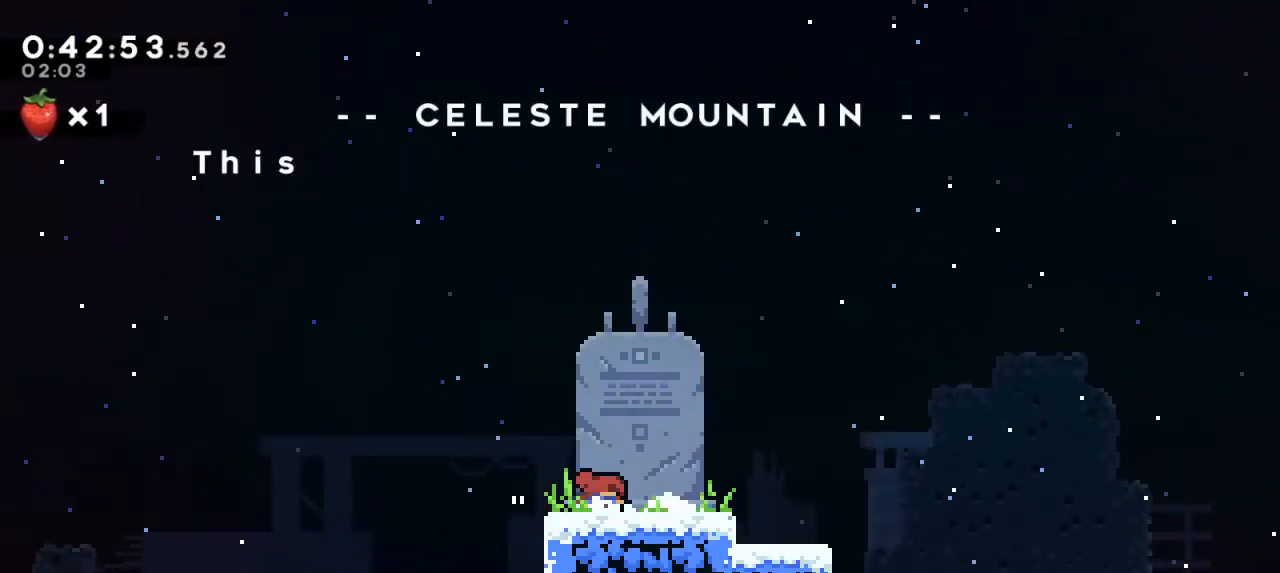
{"keys": ["dash", "grab"], "events": [[400, "grab", "down"], [433, "dash", "down"]]}
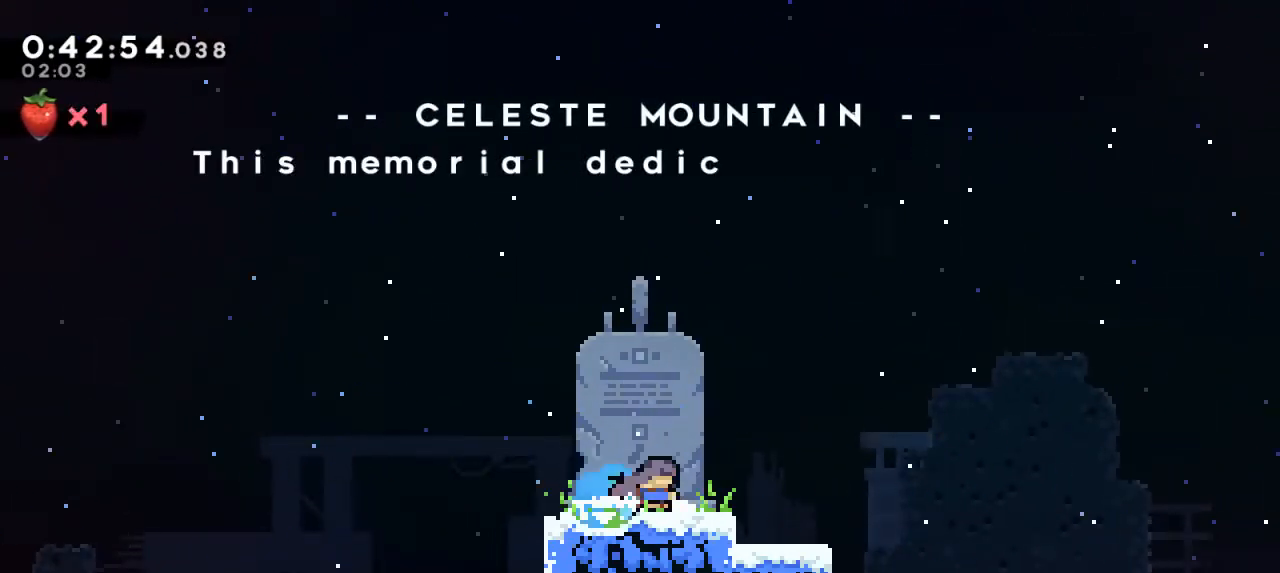
{"keys": [], "events": [[33, "dash", "up"], [33, "grab", "up"], [133, "grab", "down"], [133, "jump", "down"], [167, "dash", "down"], [367, "jump", "up"], [400, "dash", "up"], [433, "grab", "up"]]}
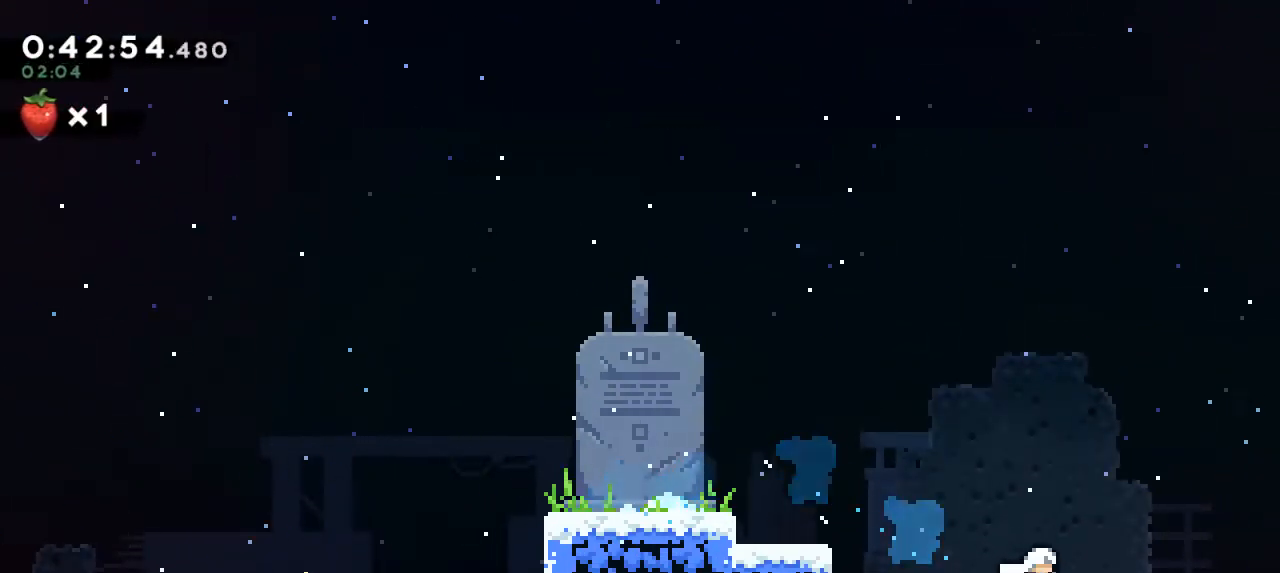
{"keys": [], "events": []}
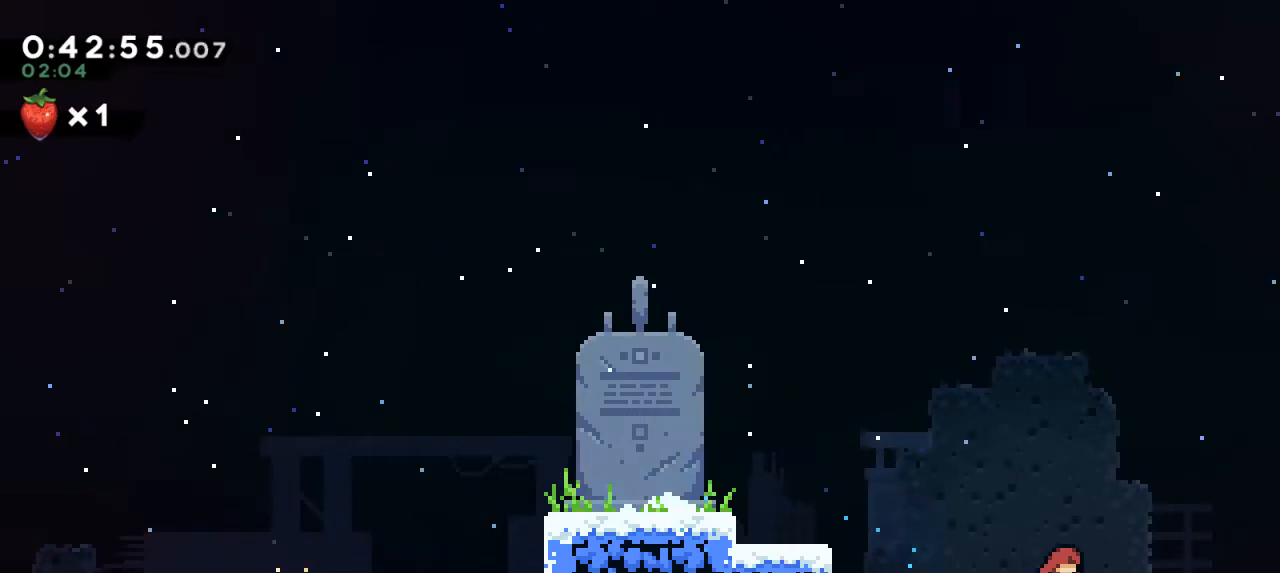
{"keys": [], "events": []}
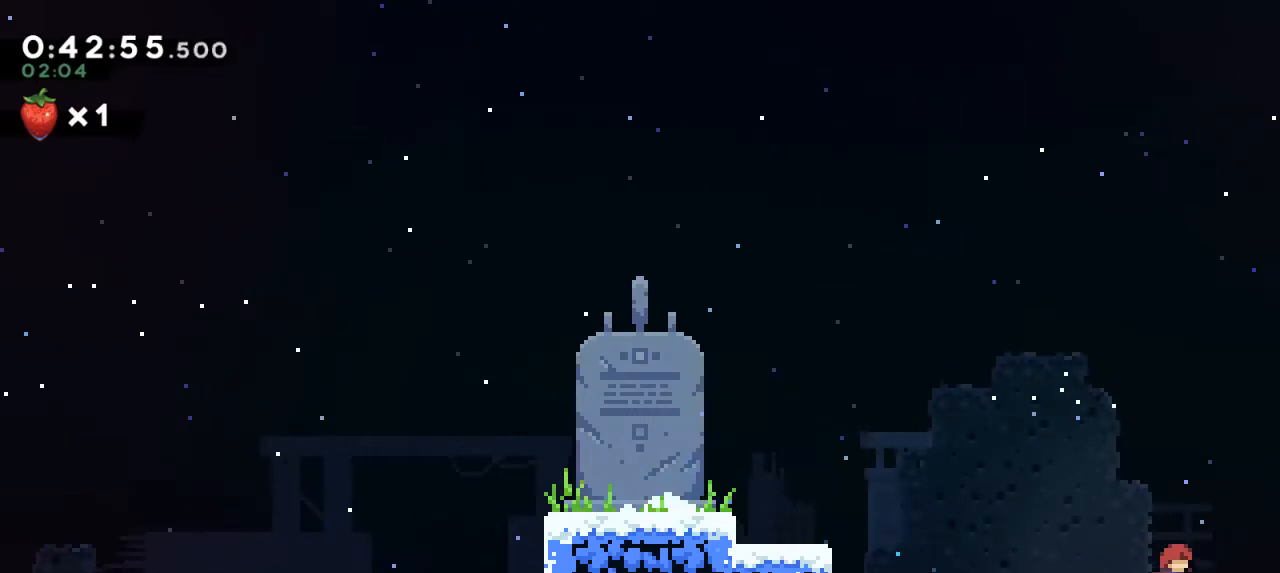
{"keys": [], "events": []}
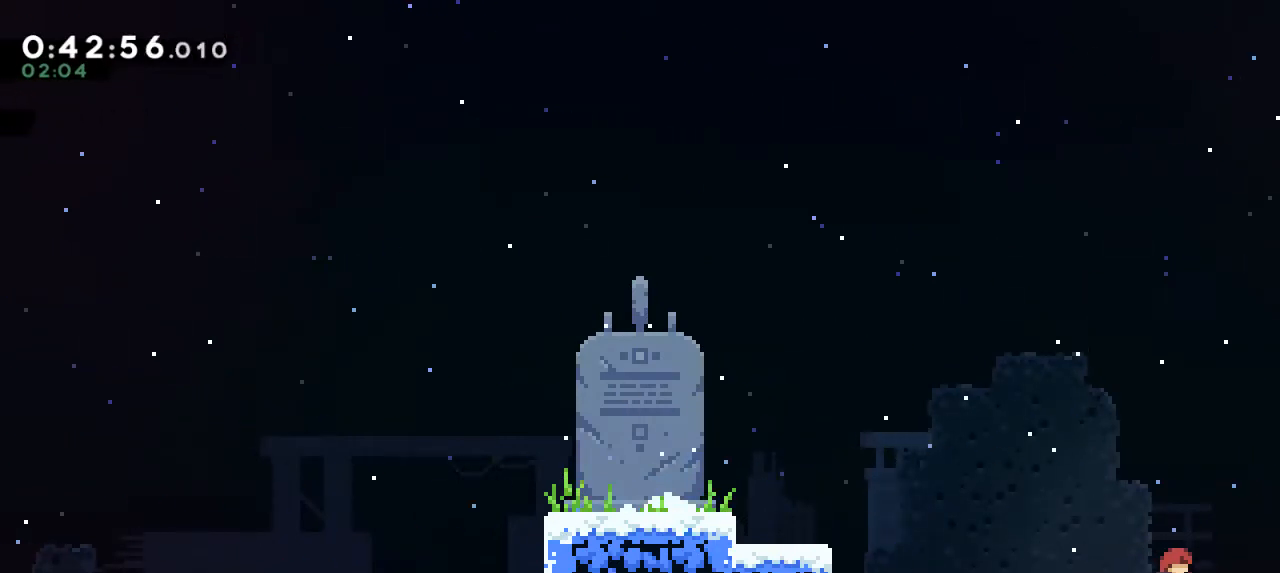
{"keys": ["jump"], "events": [[500, "jump", "down"]]}
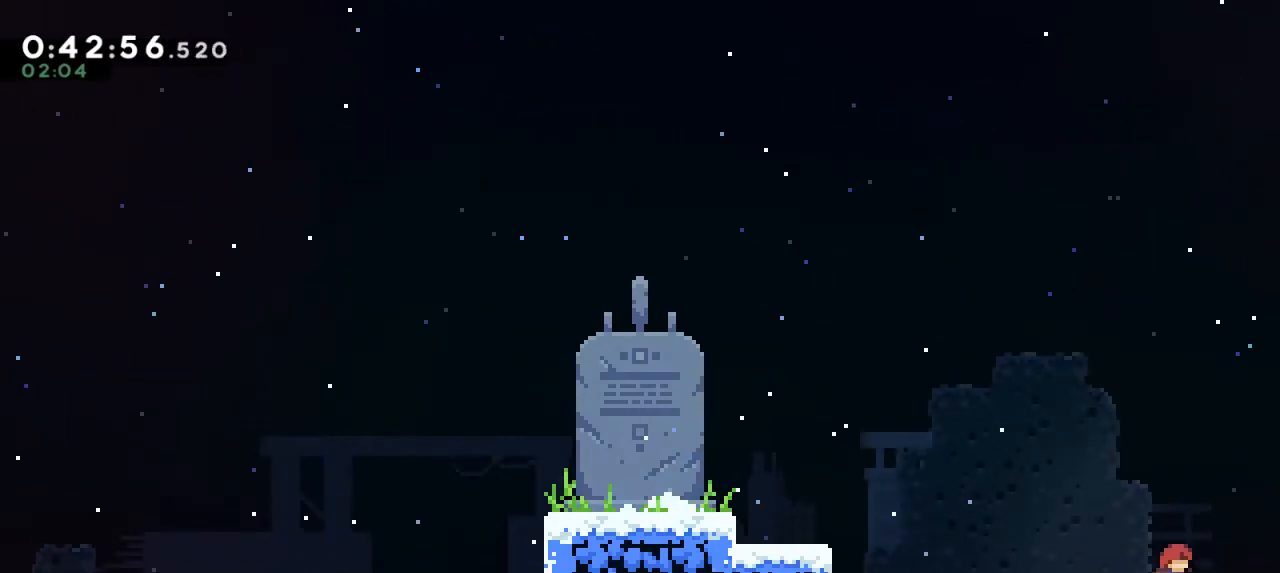
{"keys": [], "events": [[167, "jump", "up"]]}
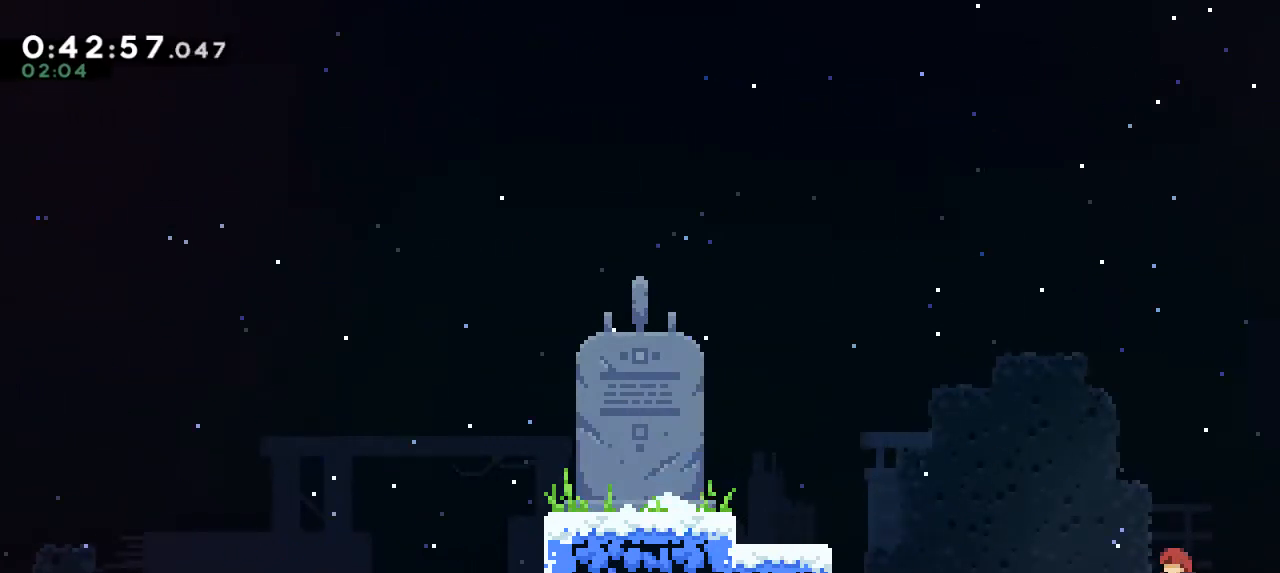
{"keys": [], "events": [[267, "jump", "down"], [400, "jump", "up"]]}
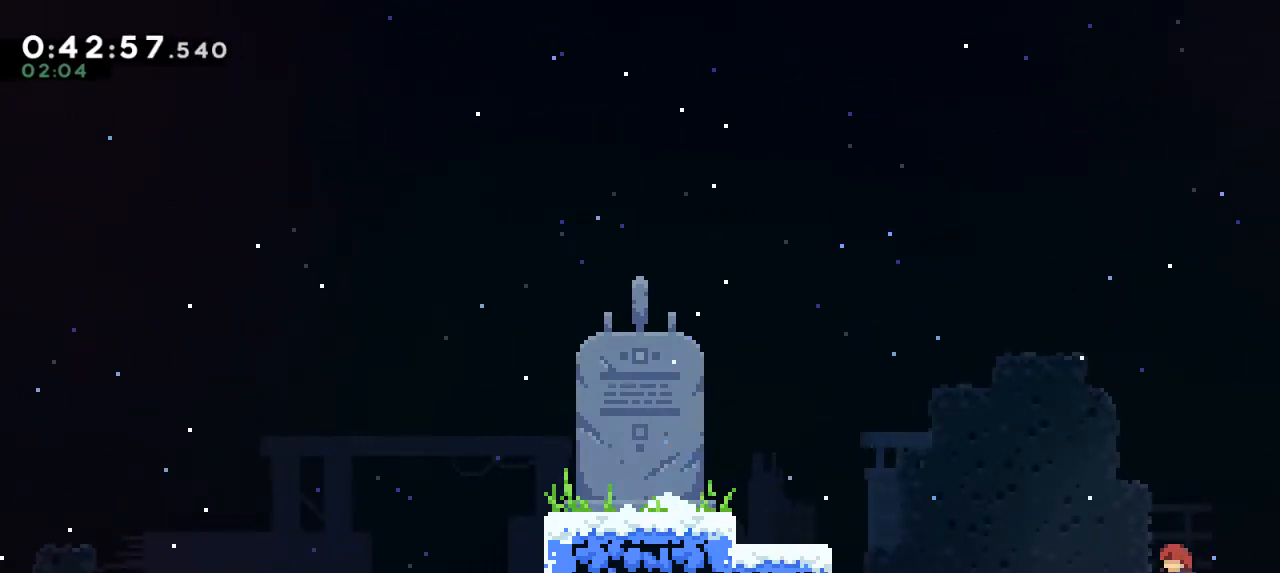
{"keys": [], "events": []}
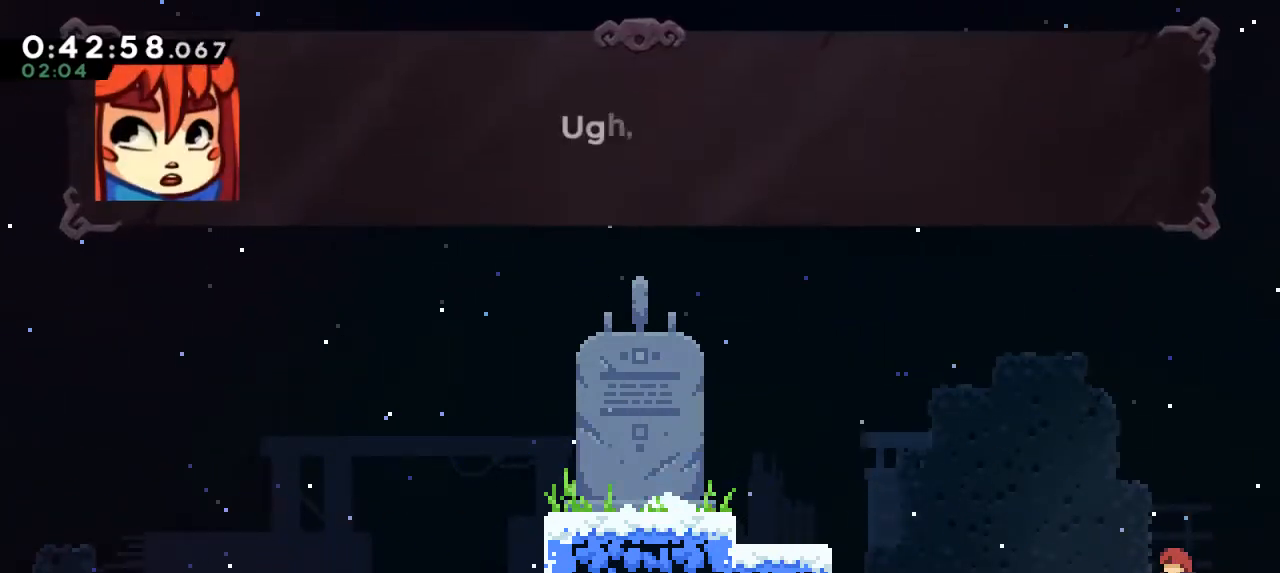
{"keys": ["jump"], "events": [[300, "menu", "down"], [433, "jump", "down"], [433, "menu", "up"]]}
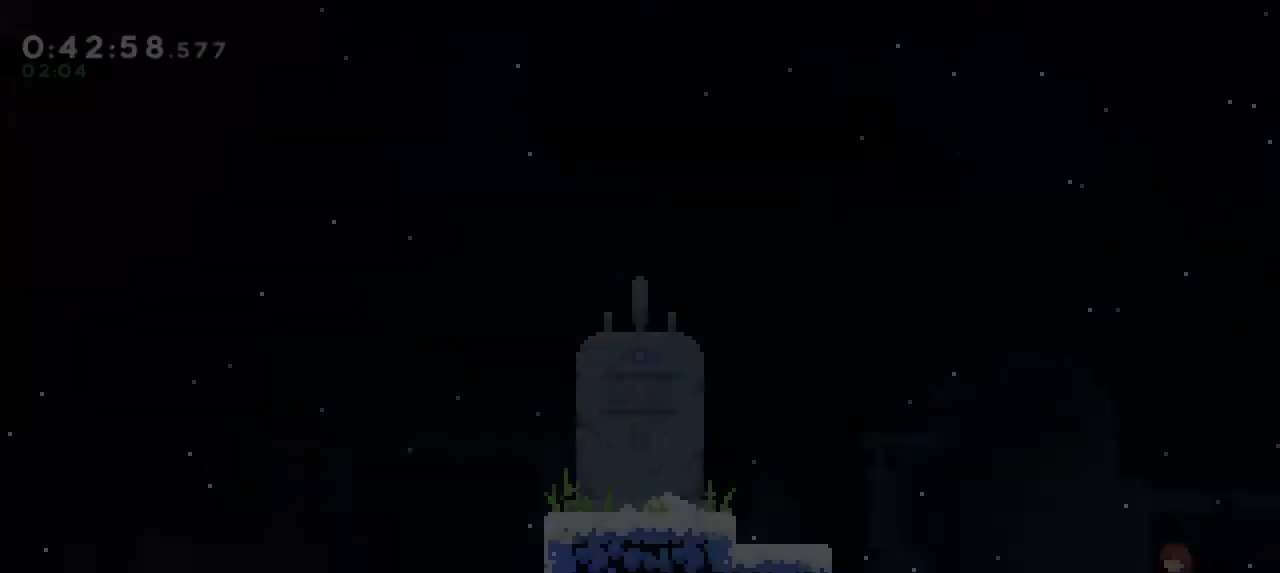
{"keys": [], "events": [[33, "jump", "up"]]}
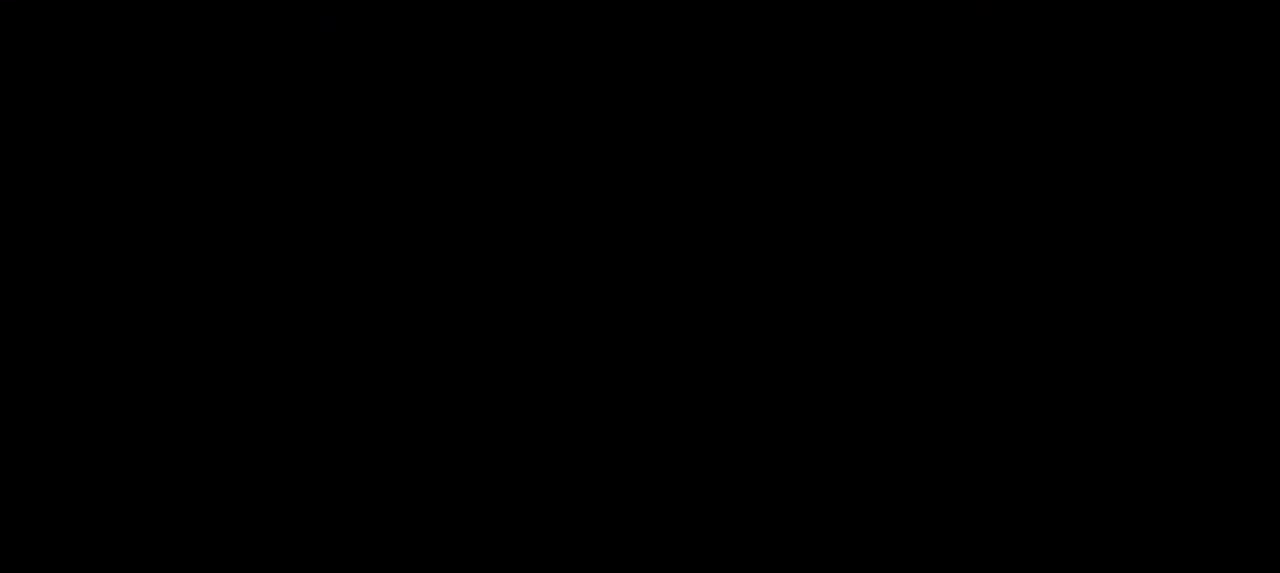
{"keys": [], "events": []}
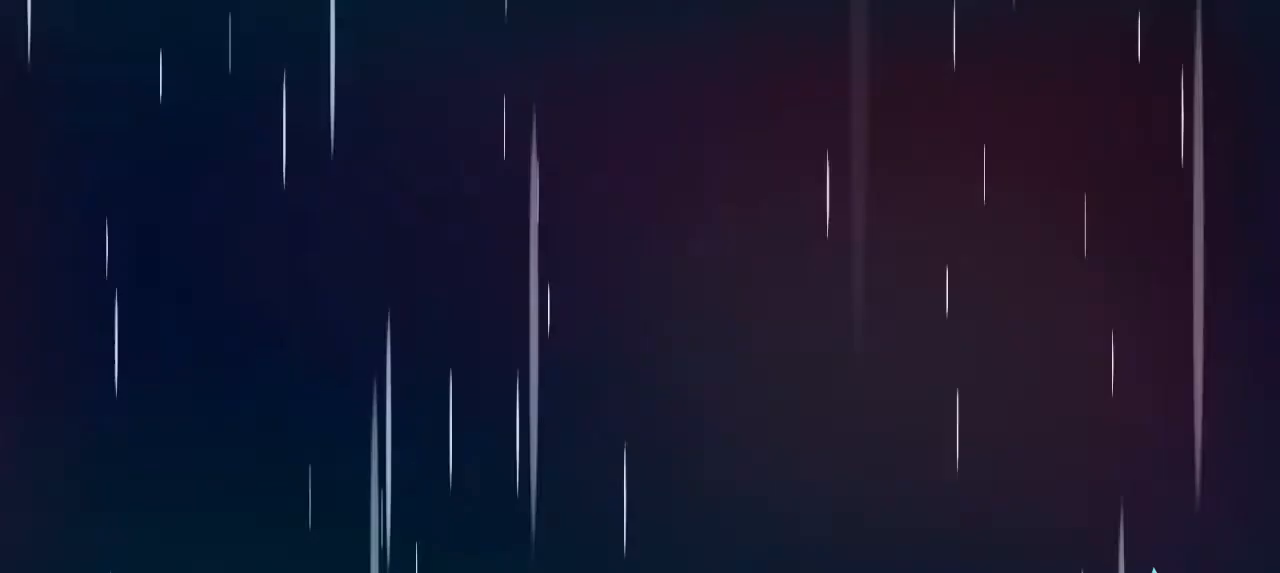
{"keys": [], "events": []}
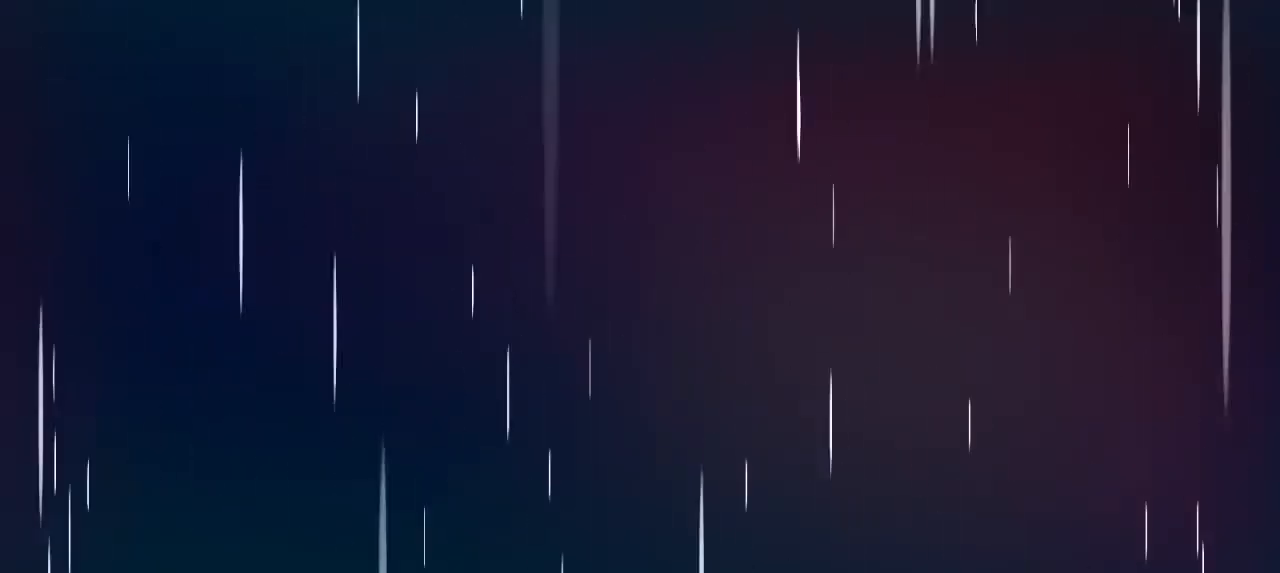
{"keys": [], "events": []}
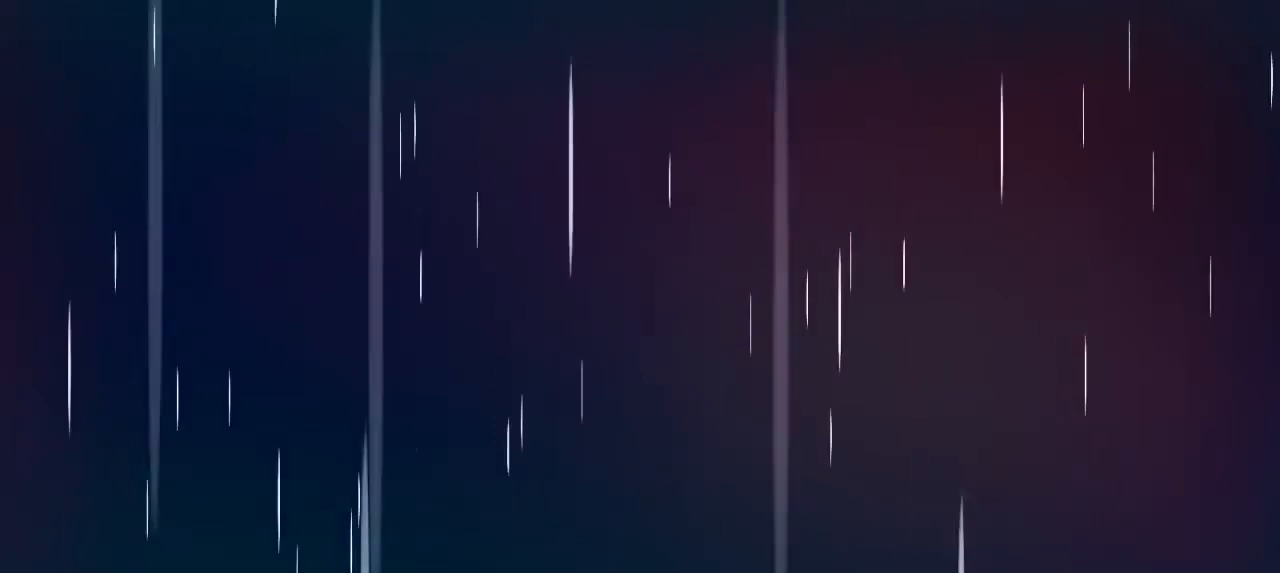
{"keys": [], "events": []}
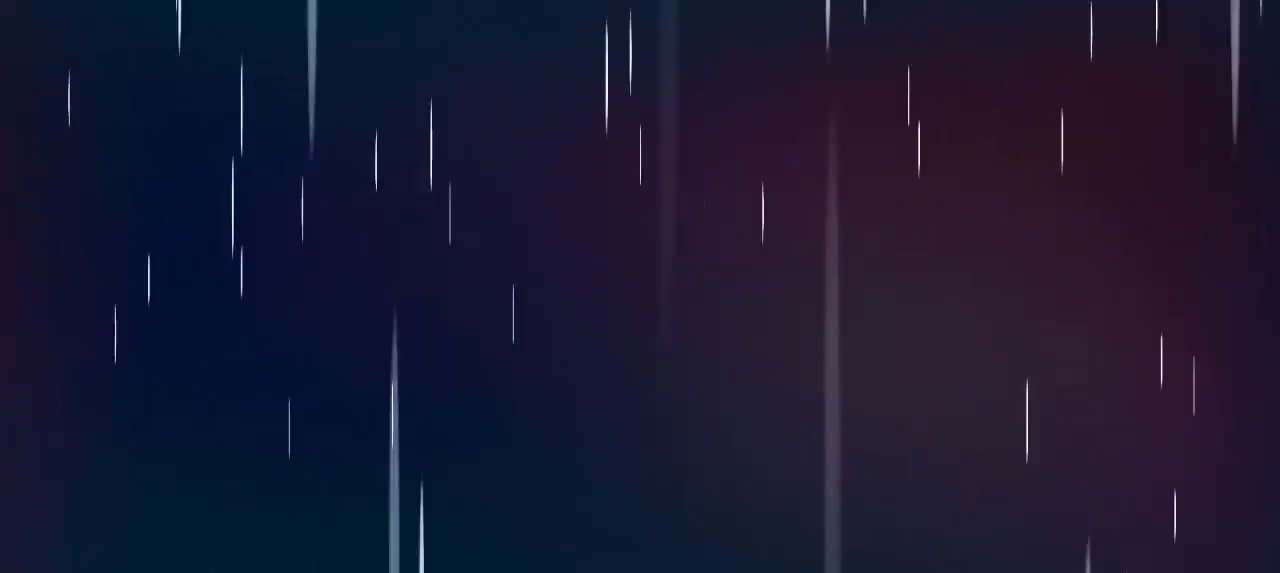
{"keys": [], "events": []}
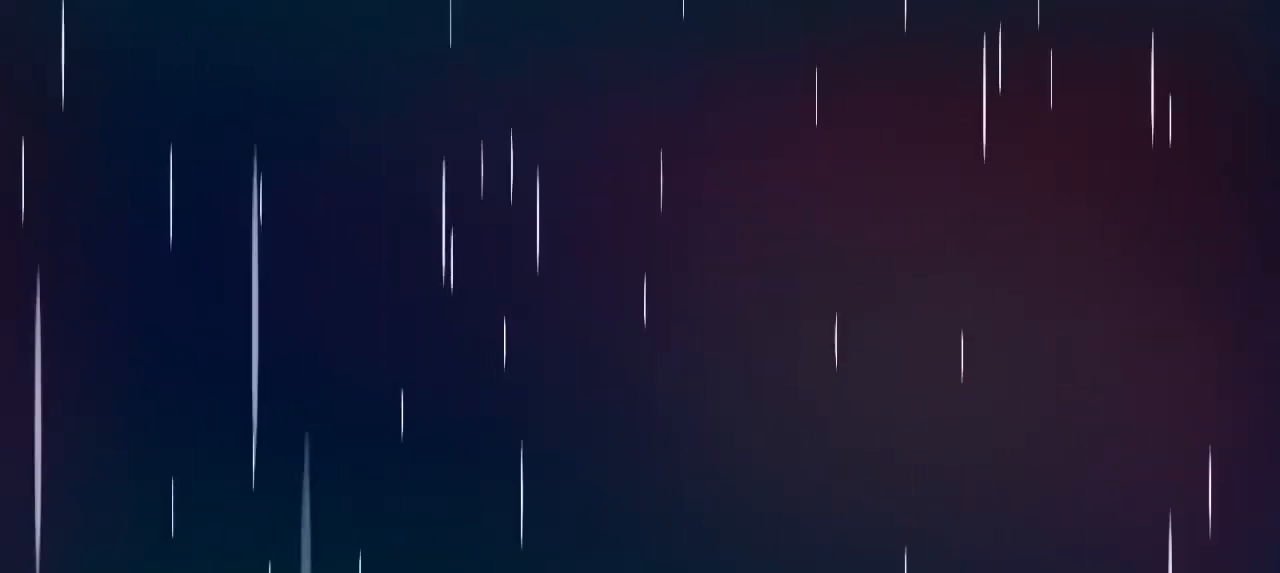
{"keys": [], "events": [[167, "jump", "down"], [267, "jump", "up"], [400, "jump", "down"], [500, "jump", "up"]]}
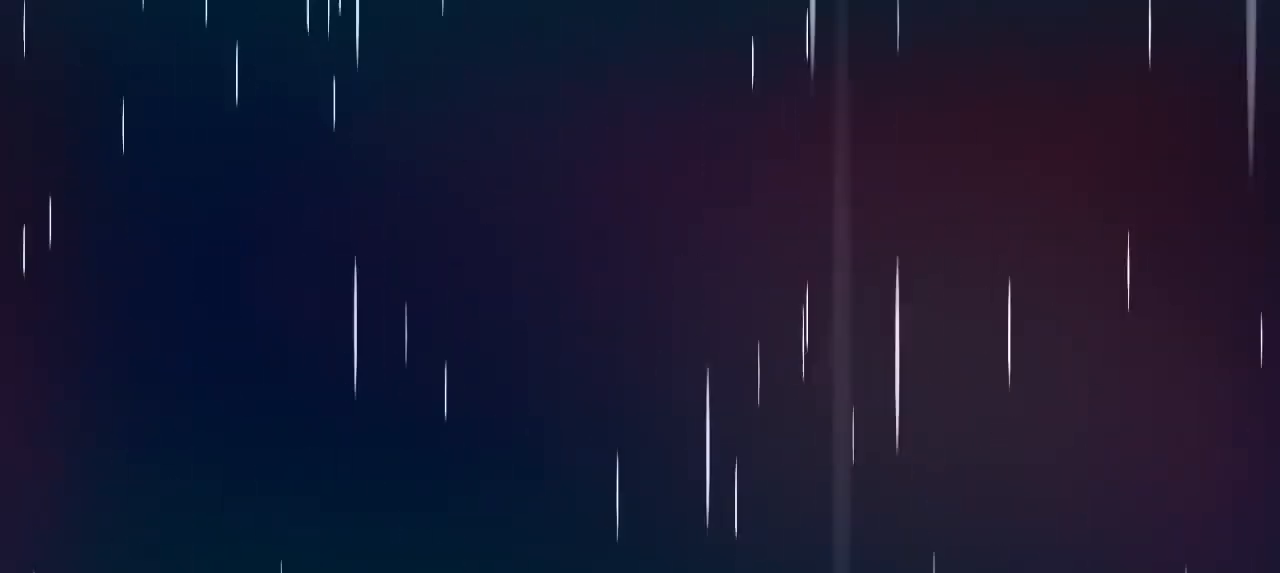
{"keys": [], "events": [[133, "jump", "down"], [167, "jump", "up"], [333, "jump", "down"], [400, "jump", "up"]]}
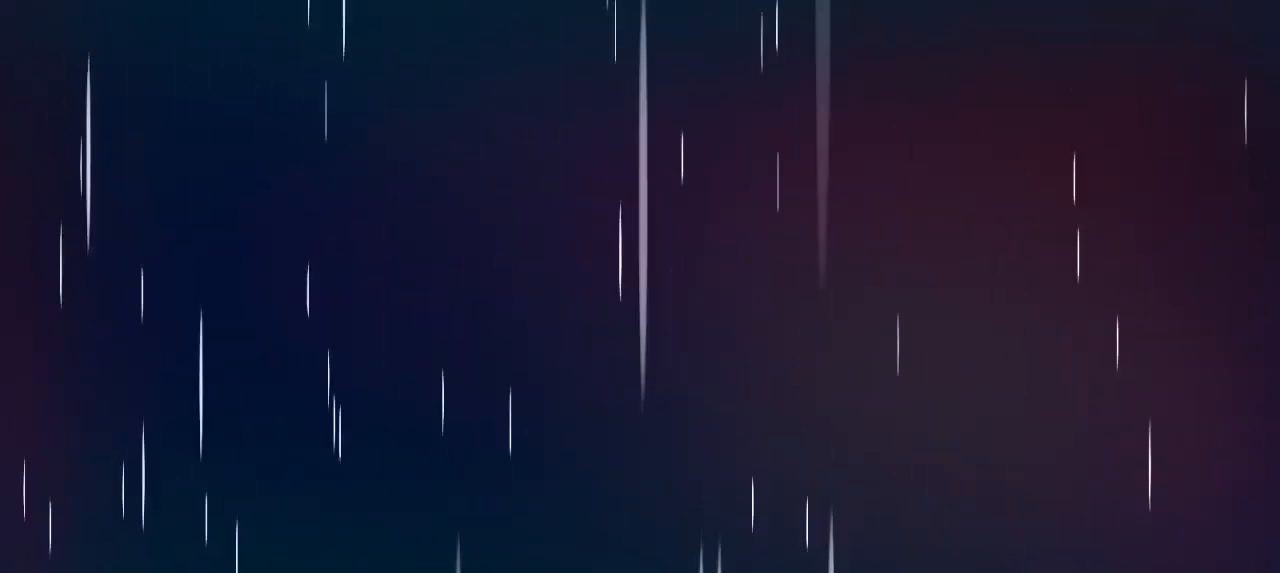
{"keys": [], "events": []}
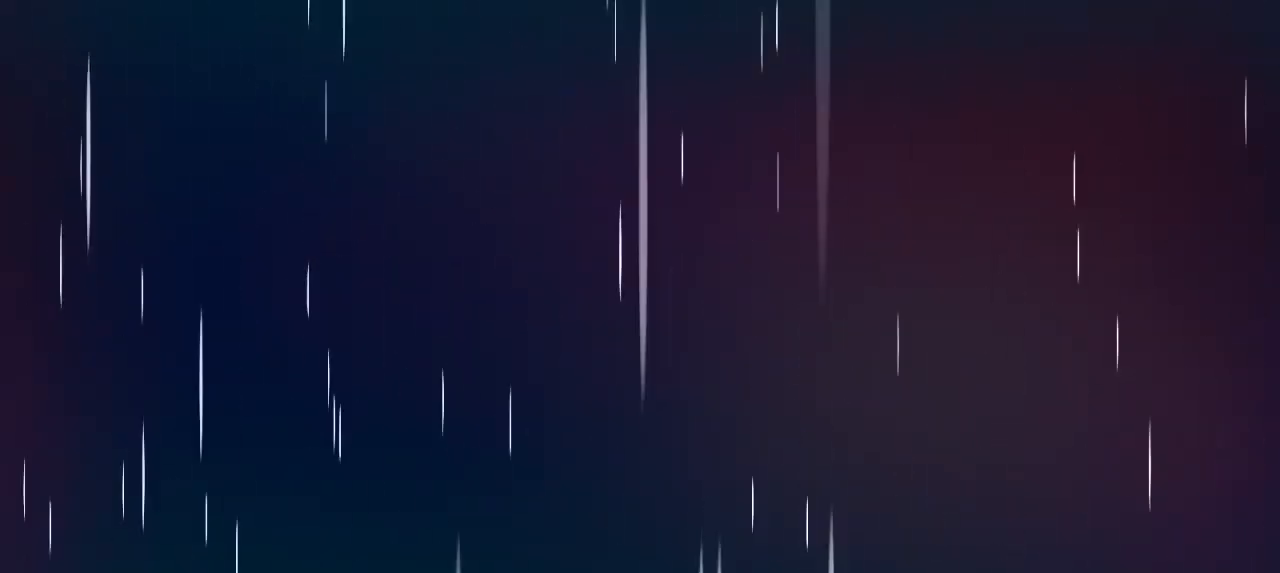
{"keys": [], "events": []}
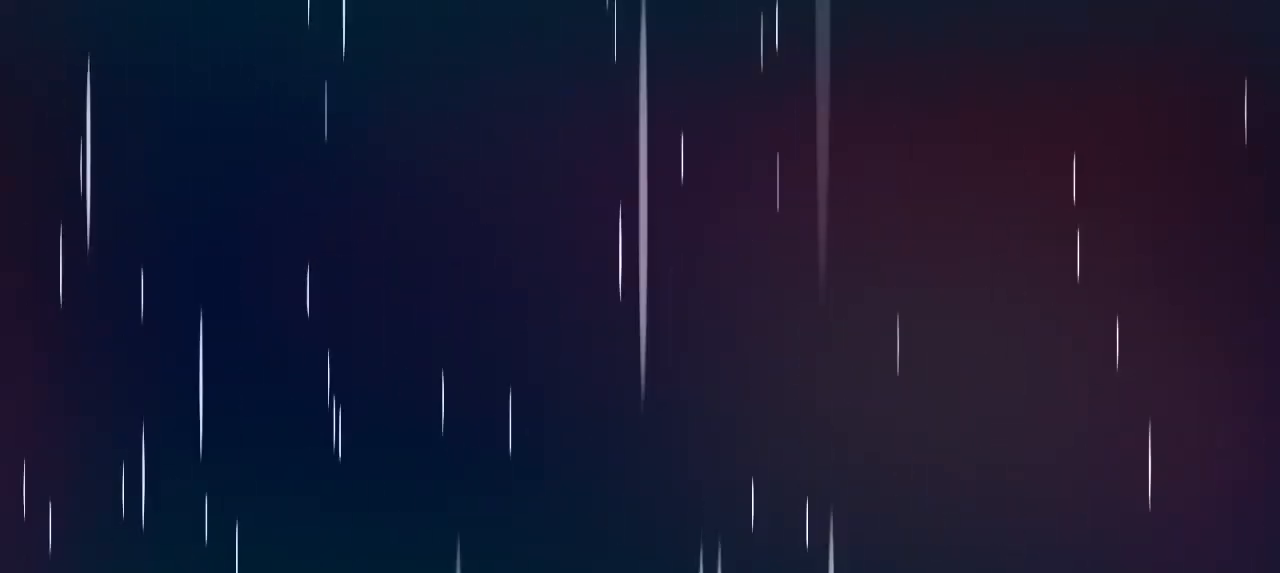
{"keys": [], "events": []}
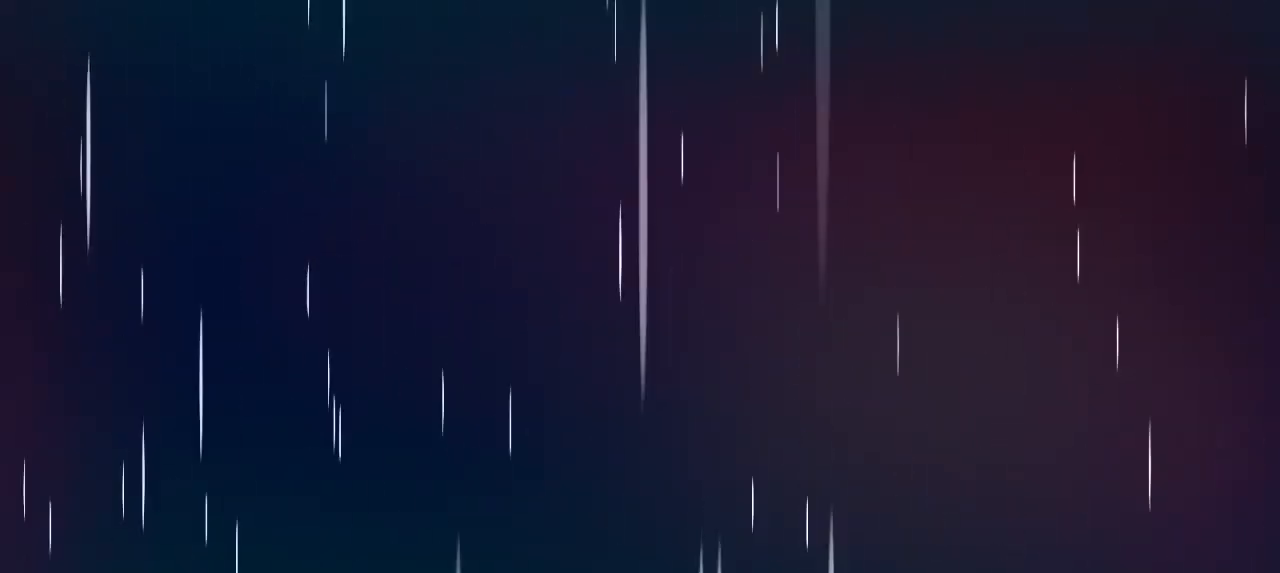
{"keys": [], "events": [[67, "jump", "down"], [200, "jump", "up"]]}
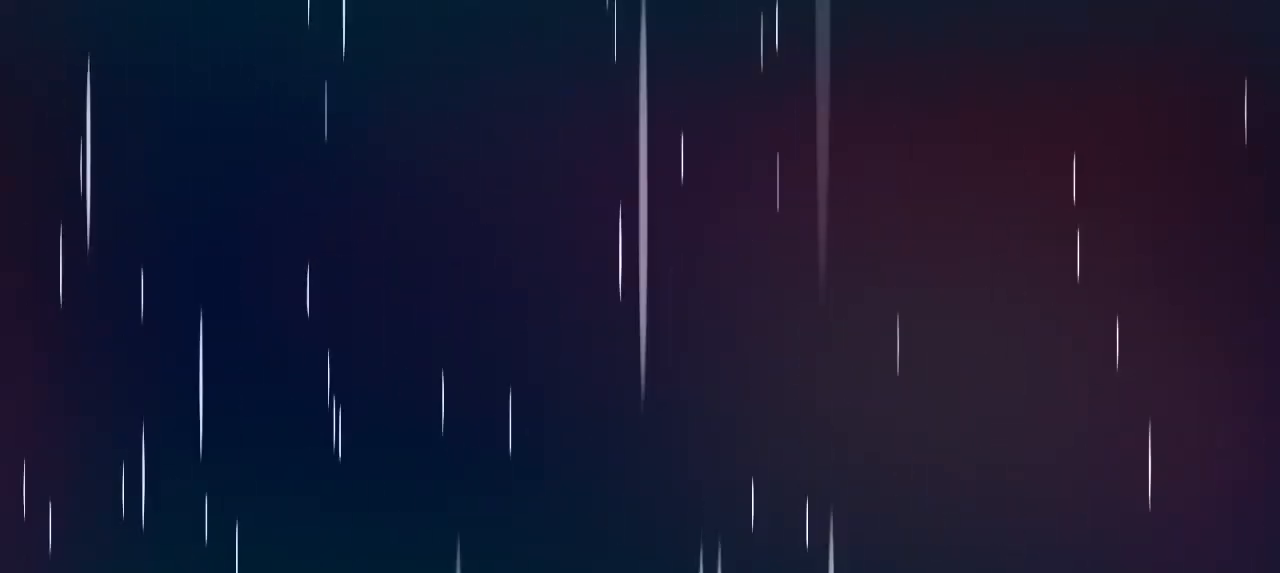
{"keys": [], "events": []}
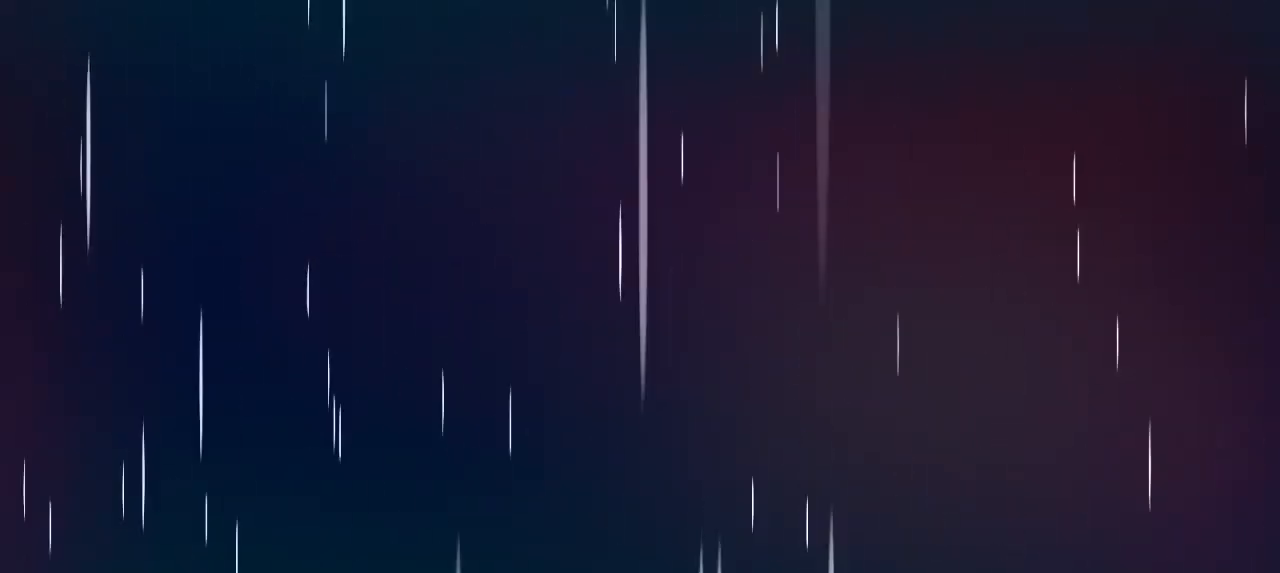
{"keys": [], "events": []}
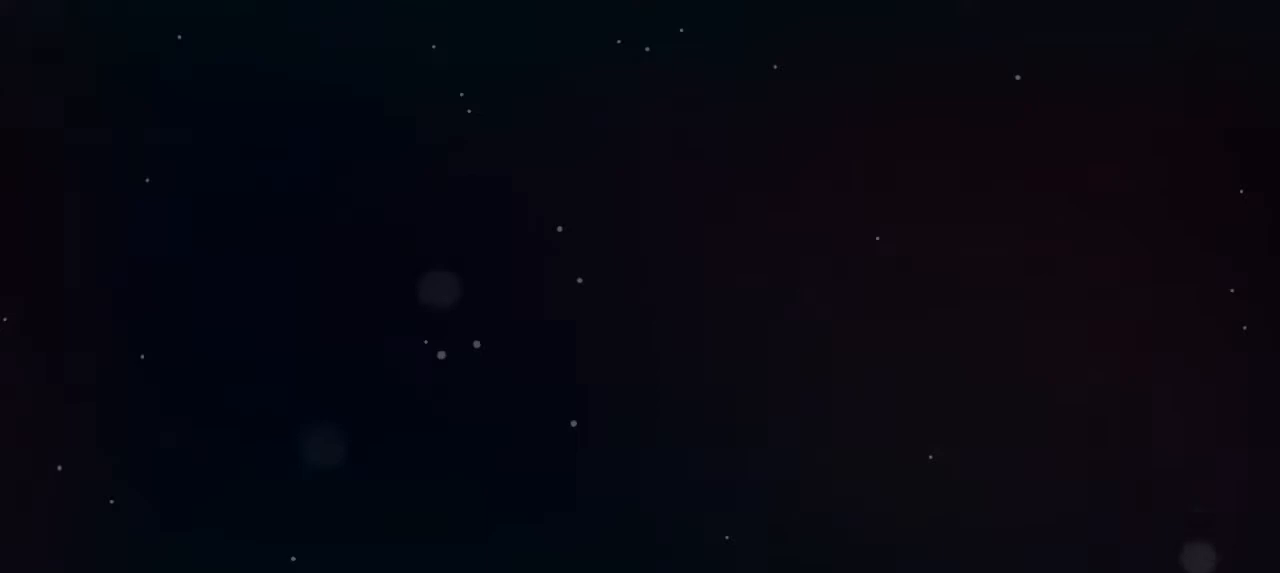
{"keys": [], "events": [[333, "jump", "down"], [467, "jump", "up"]]}
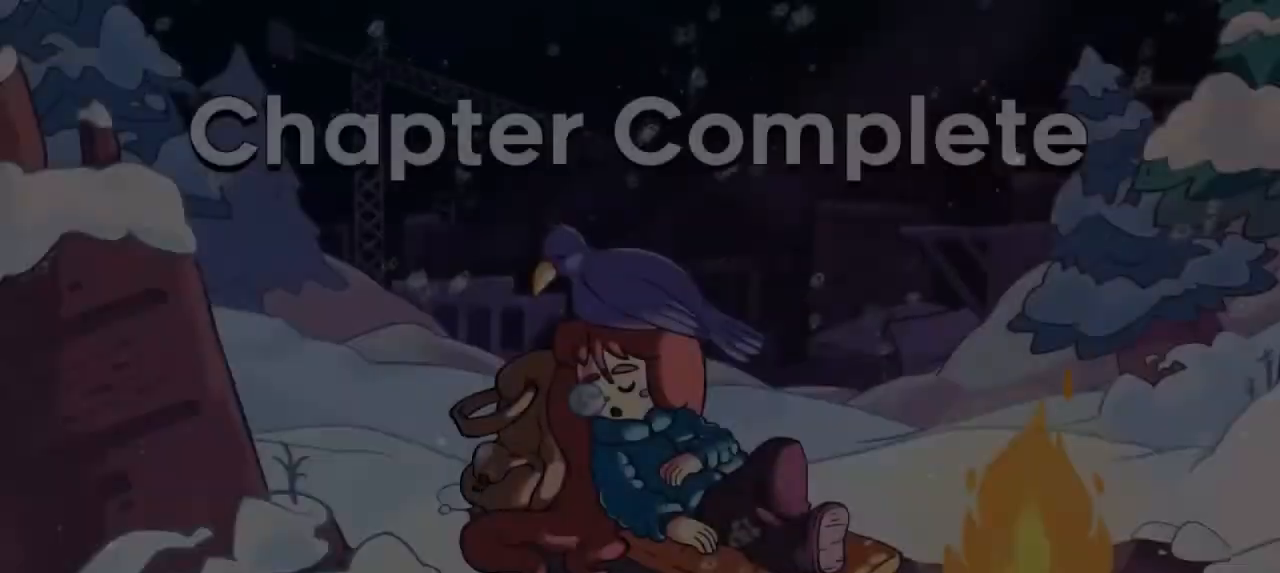
{"keys": [], "events": []}
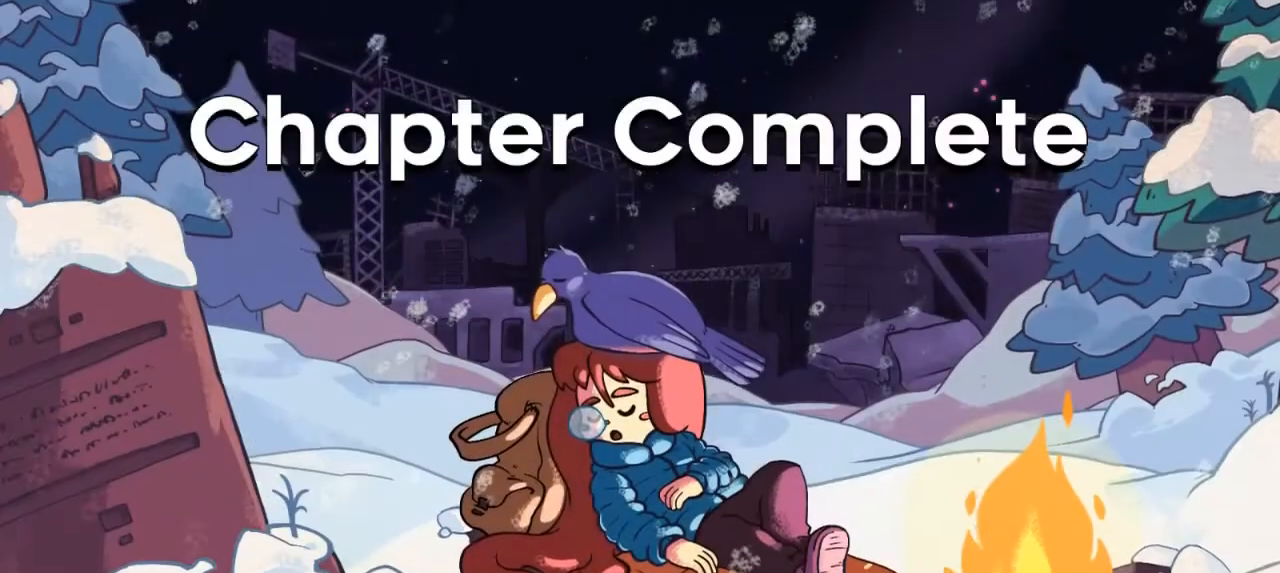
{"keys": [], "events": []}
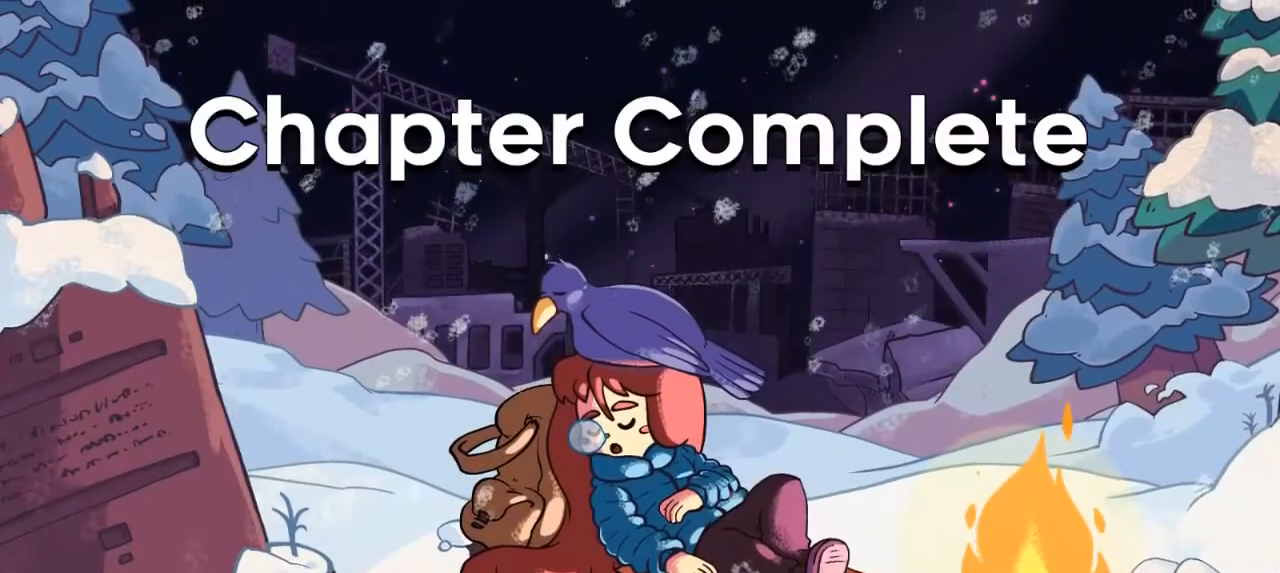
{"keys": [], "events": []}
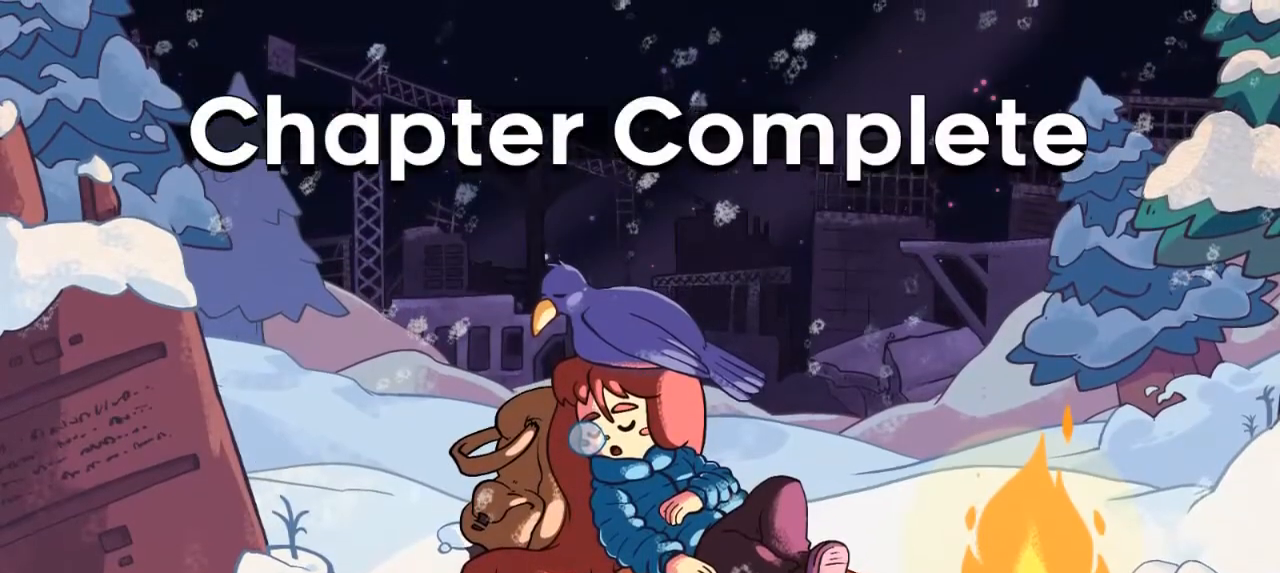
{"keys": [], "events": [[67, "jump", "down"], [167, "jump", "up"]]}